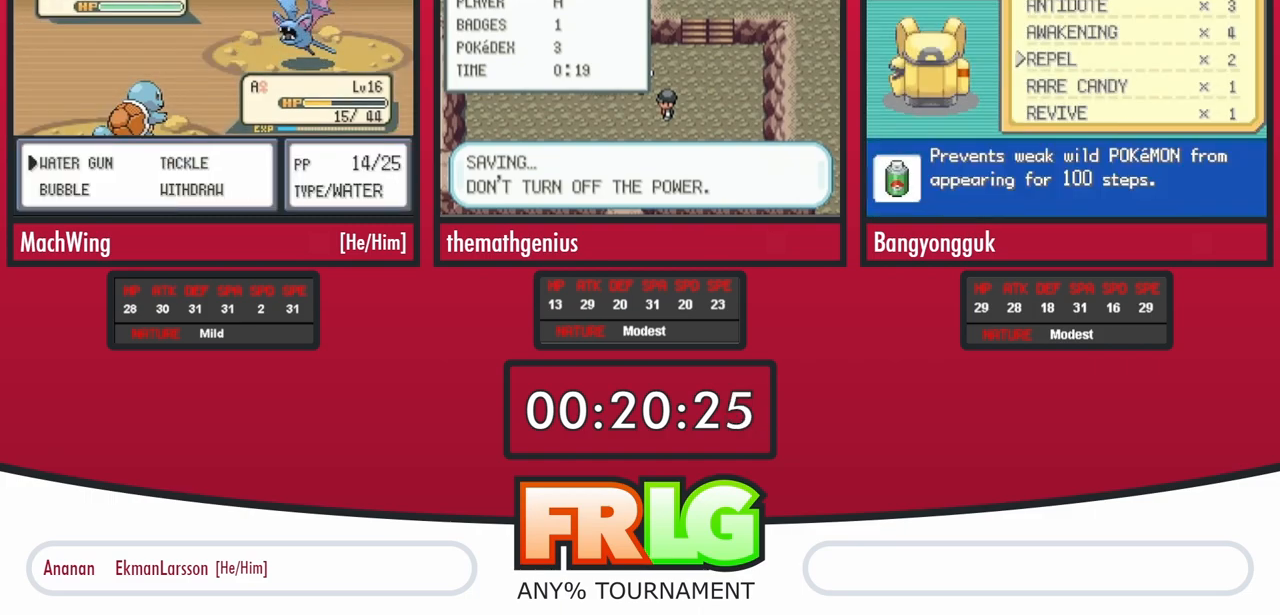
Gameplay with a controller (Nintendo layout); each line is a JSON object with the inputs held at the frame after it. "events" lists button and stick changes between this image and that frame as [ms after this image, input, new state], when the widget could be followed in between. Not read: A L3 R3.
{"buttons": [], "events": [[183, "L1", "up"]]}
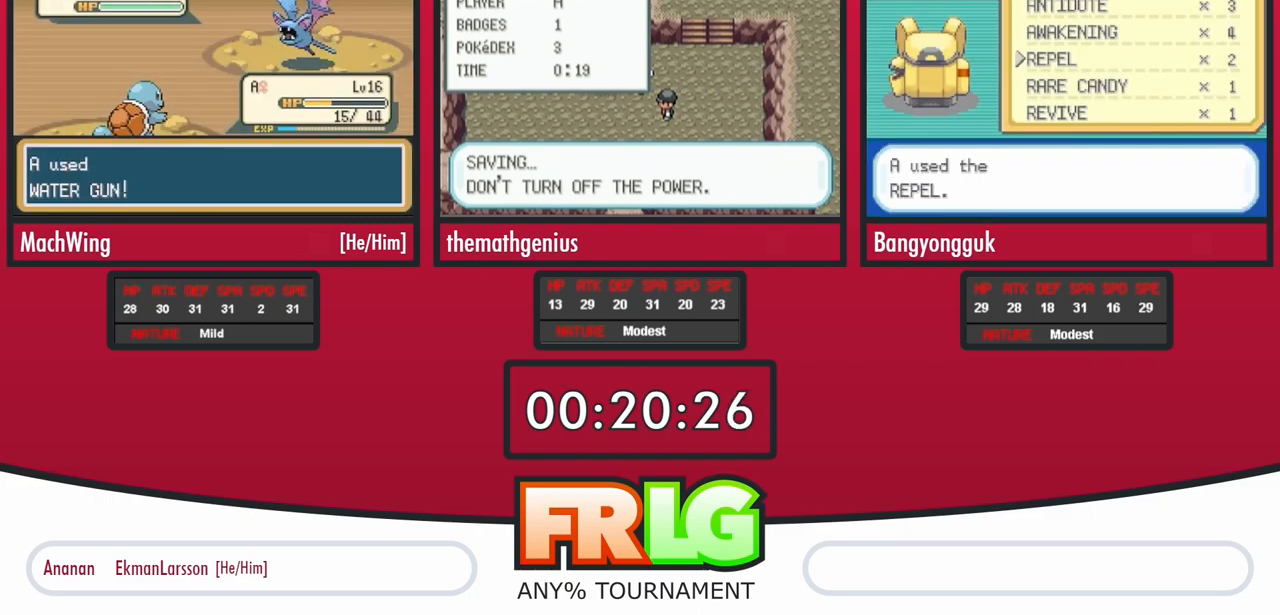
{"buttons": [], "events": []}
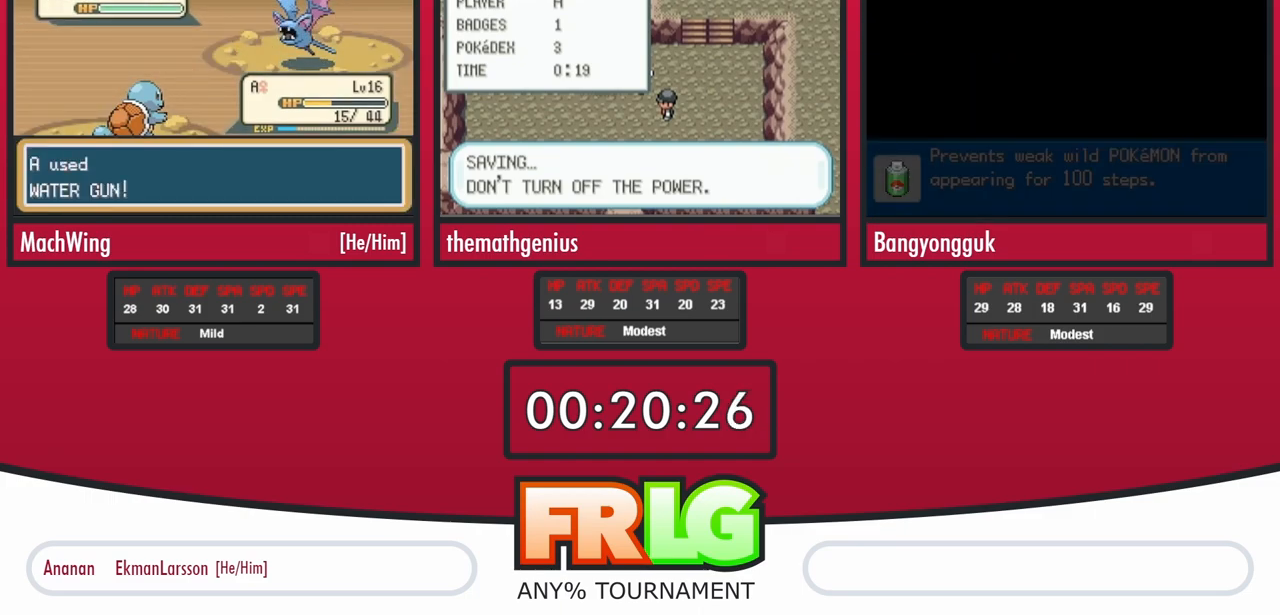
{"buttons": [], "events": []}
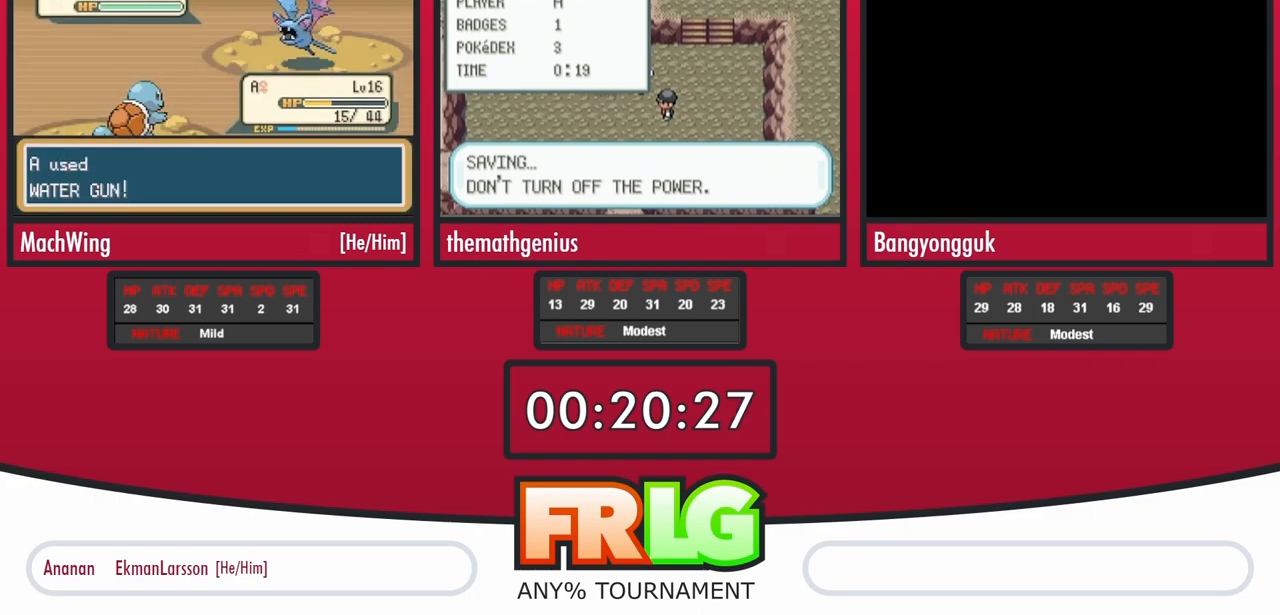
{"buttons": [], "events": []}
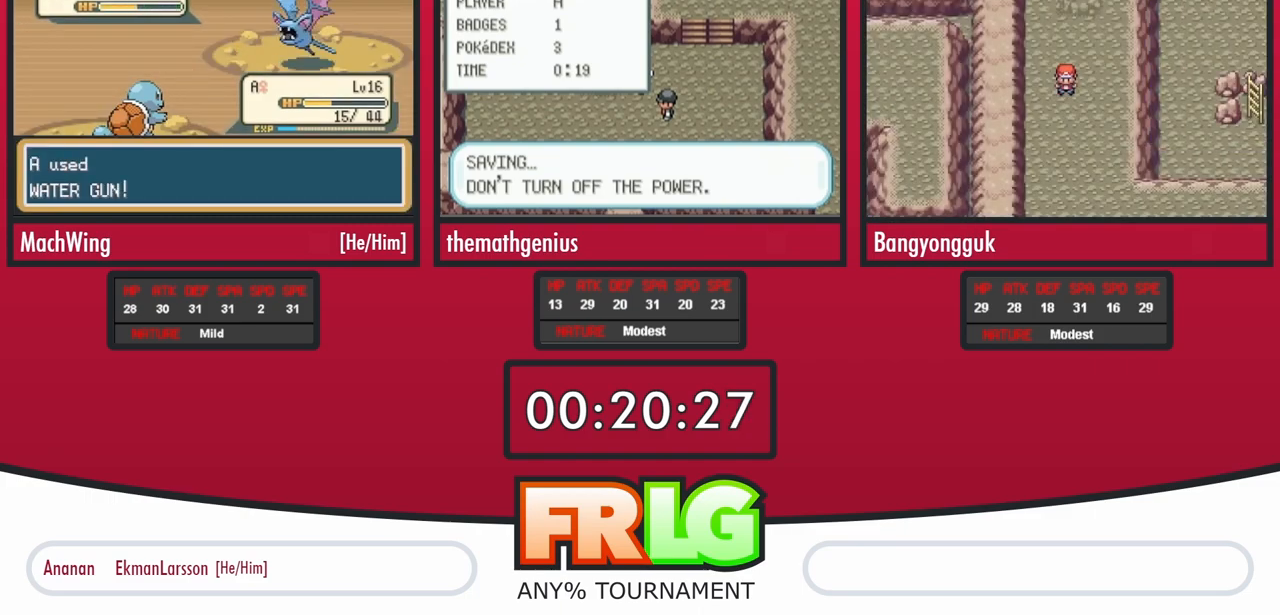
{"buttons": [], "events": []}
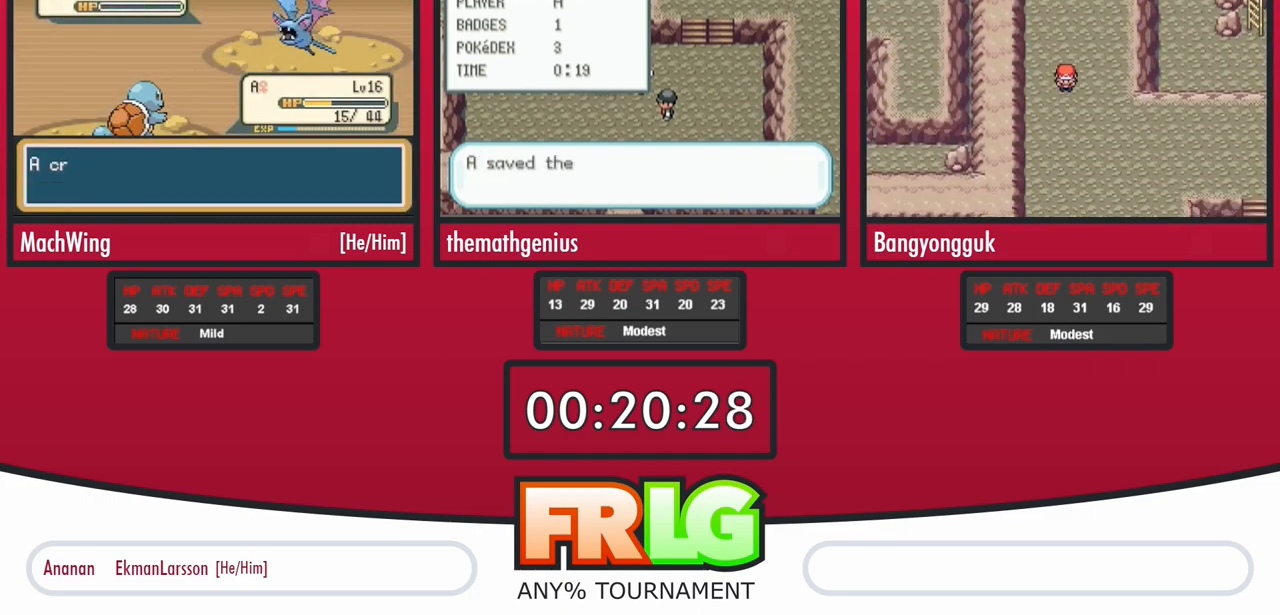
{"buttons": [], "events": []}
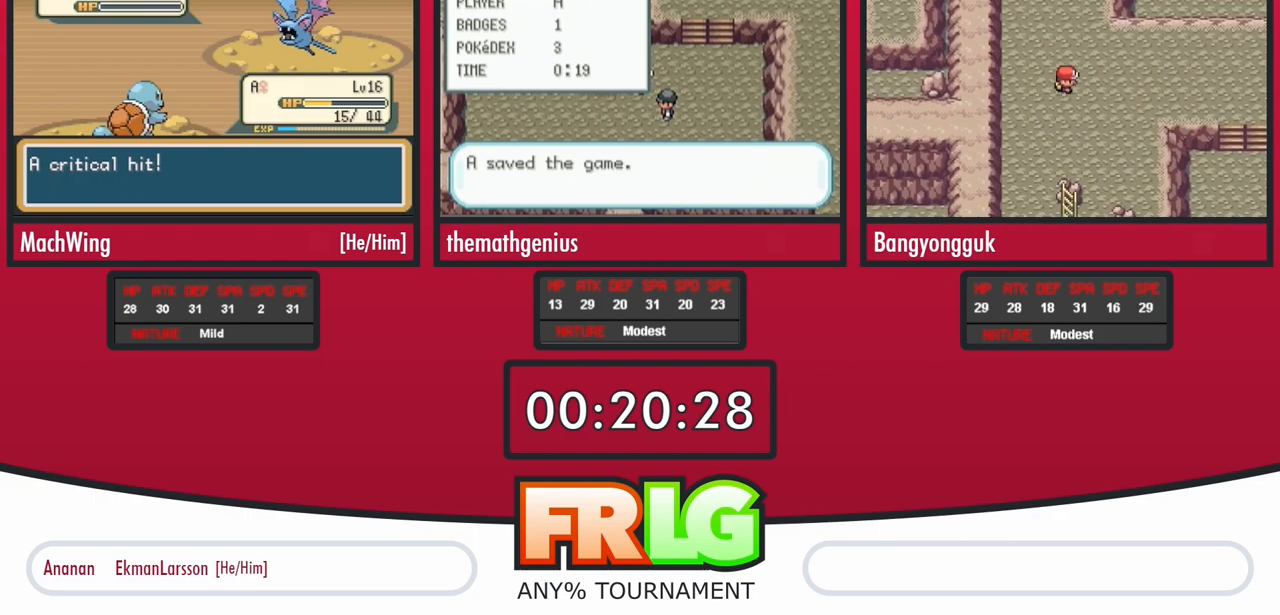
{"buttons": [], "events": []}
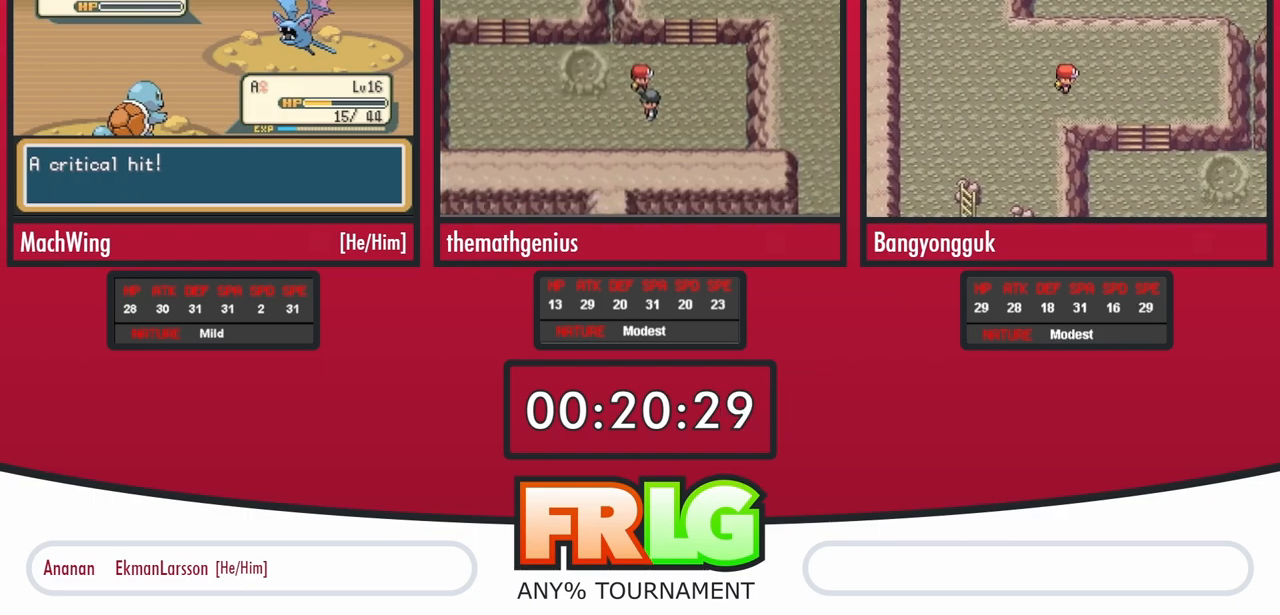
{"buttons": [], "events": []}
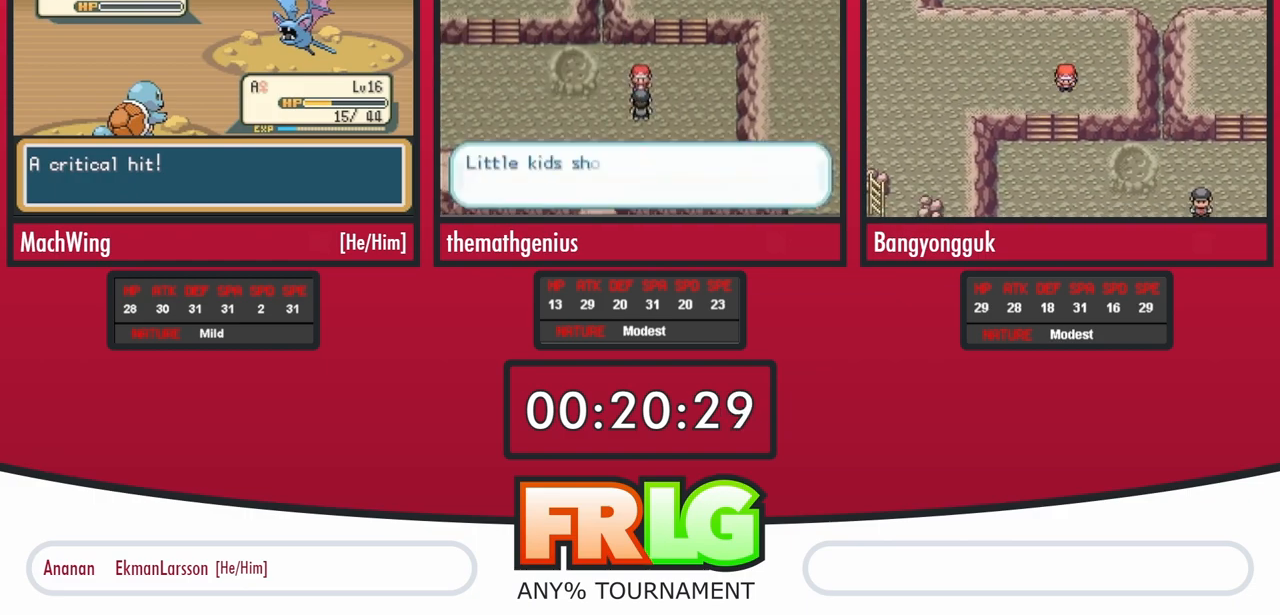
{"buttons": ["B"], "events": [[500, "B", "down"]]}
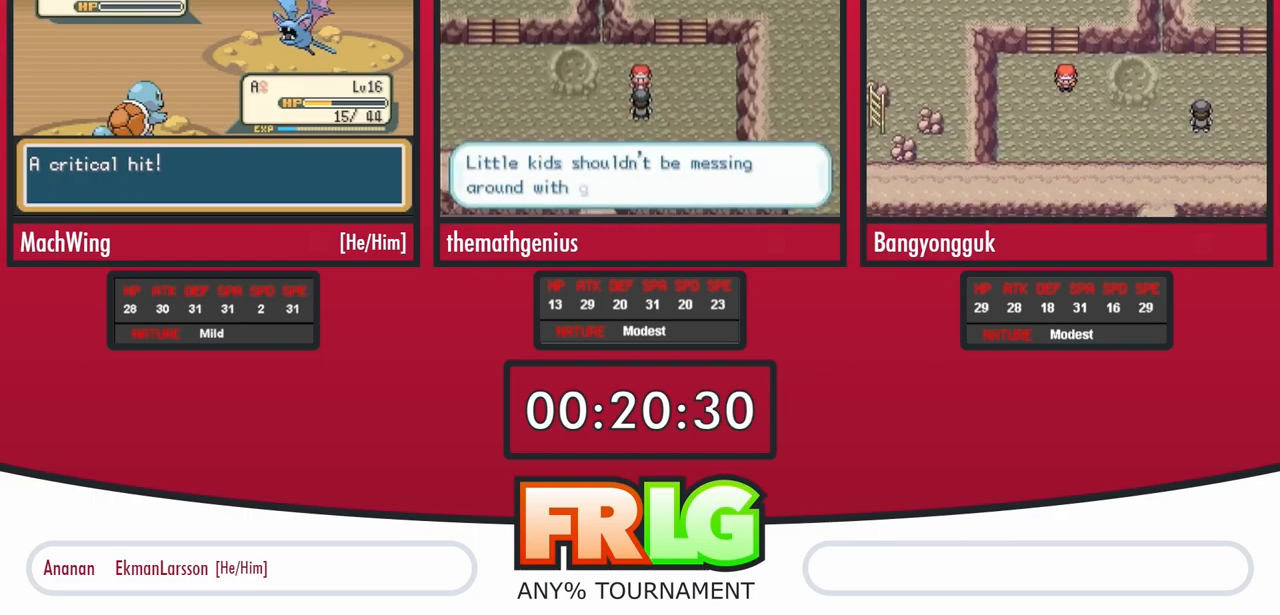
{"buttons": [], "events": [[50, "B", "up"], [300, "B", "down"], [350, "B", "up"], [433, "B", "down"], [483, "B", "up"]]}
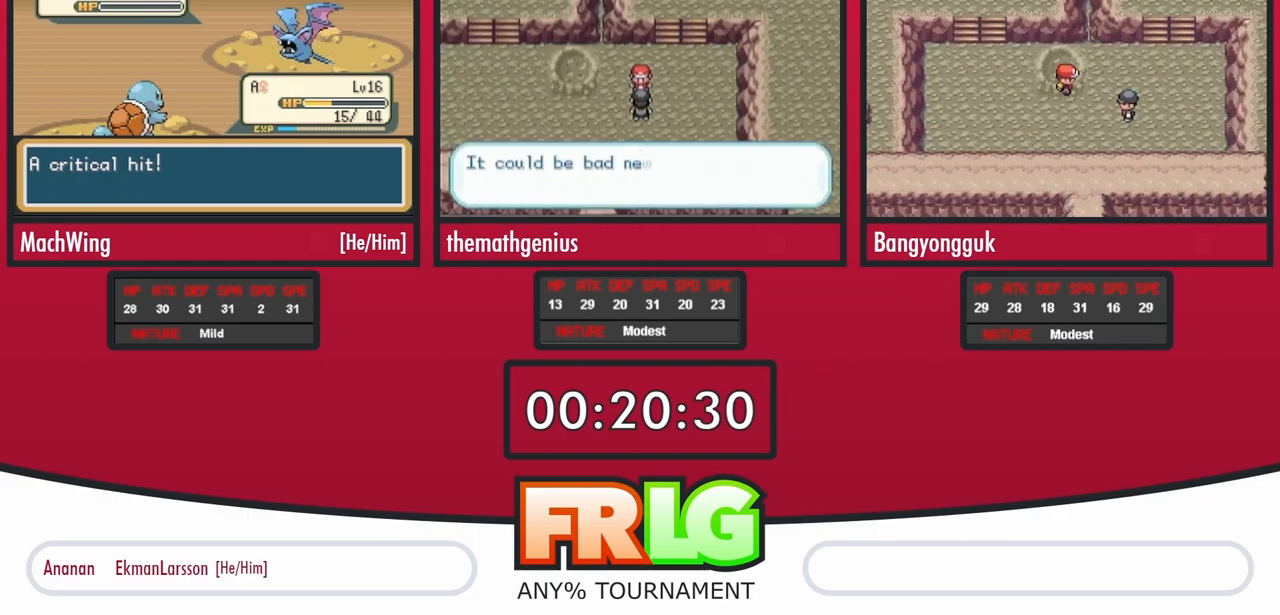
{"buttons": [], "events": [[83, "B", "down"], [133, "B", "up"]]}
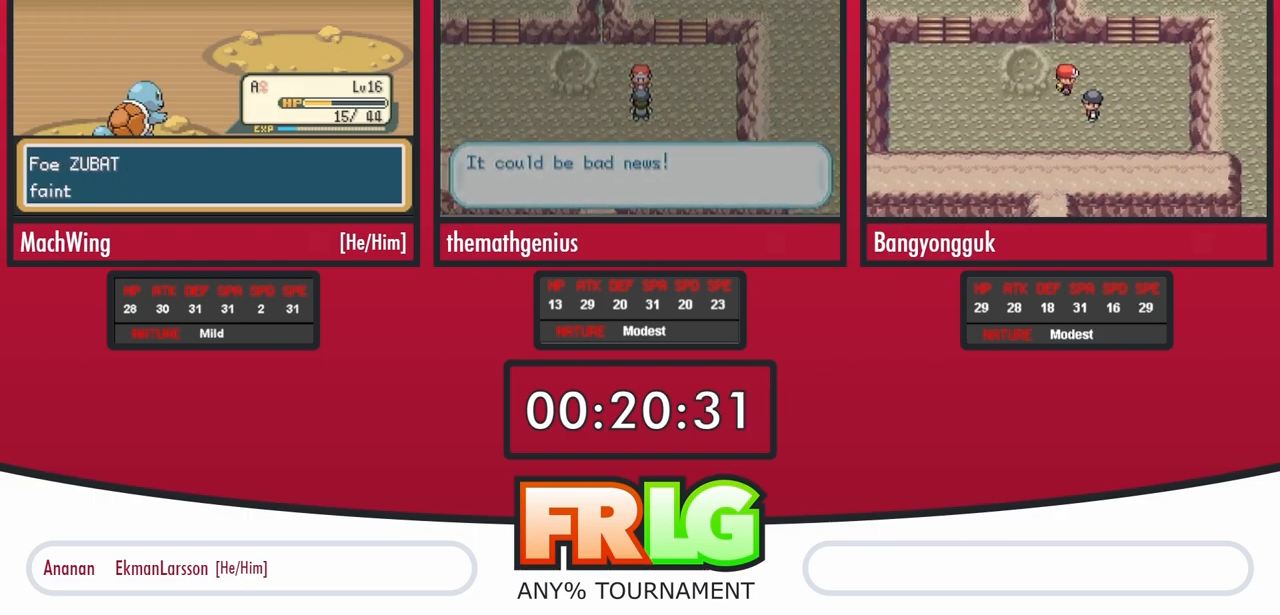
{"buttons": [], "events": [[167, "B", "down"], [267, "B", "up"]]}
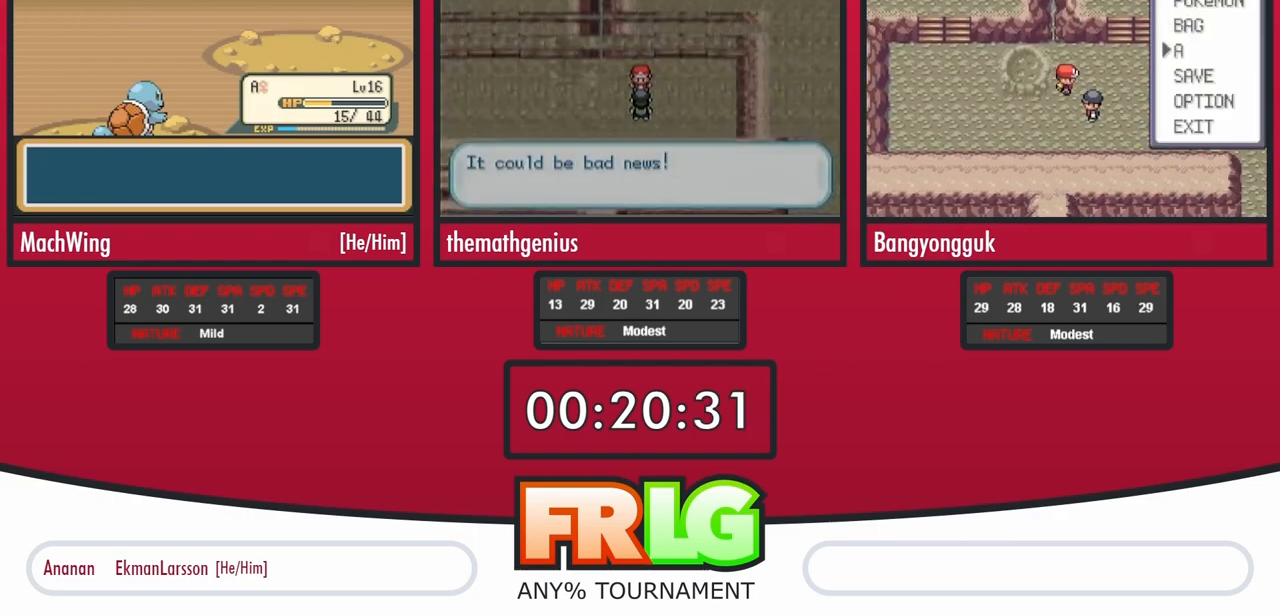
{"buttons": [], "events": []}
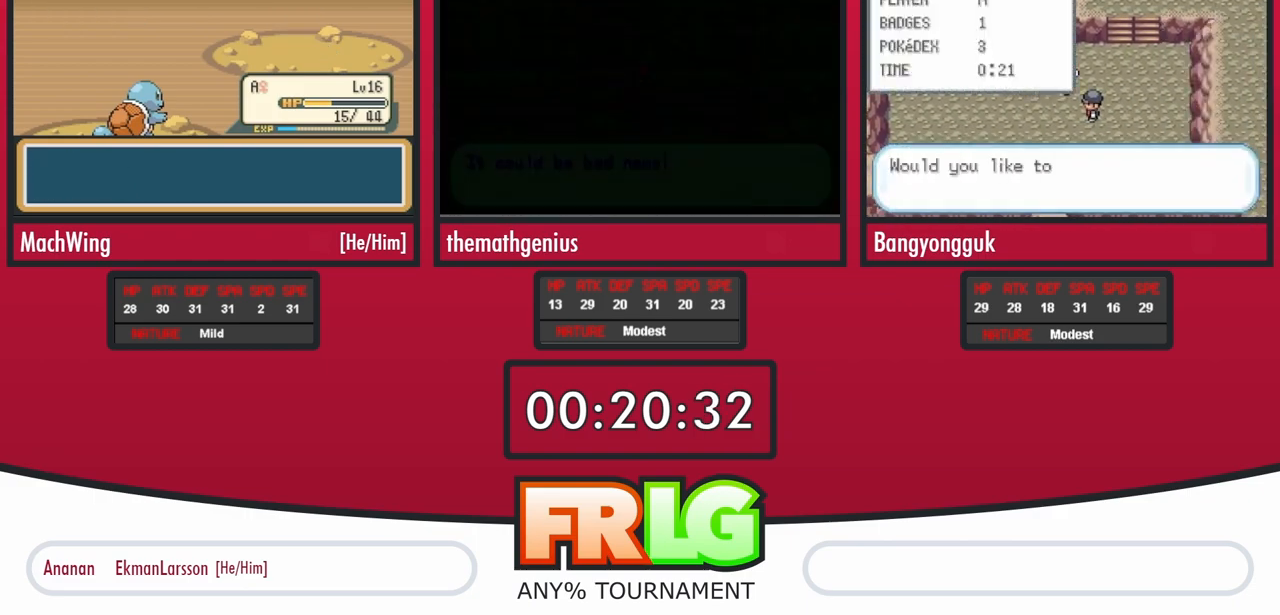
{"buttons": [], "events": []}
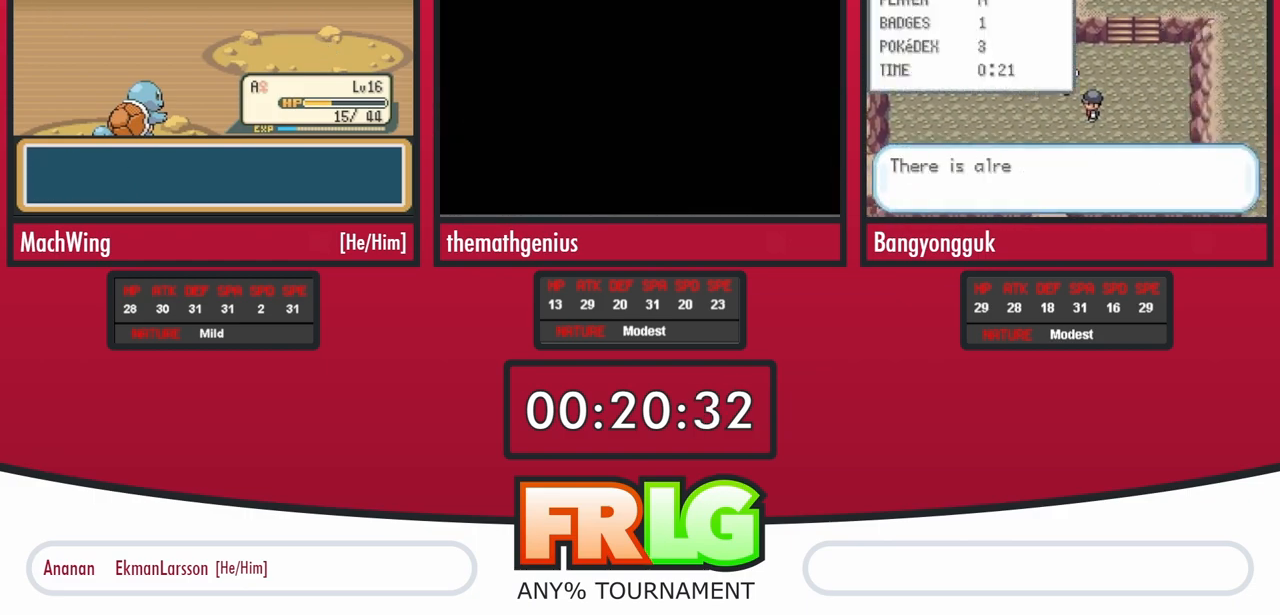
{"buttons": [], "events": []}
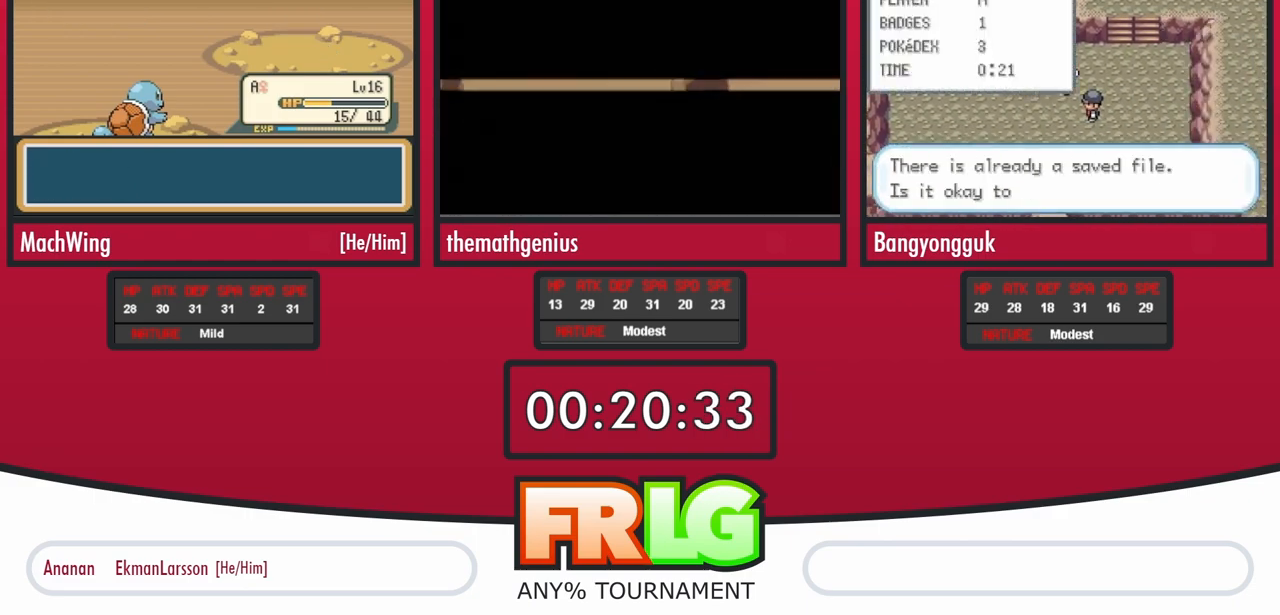
{"buttons": [], "events": []}
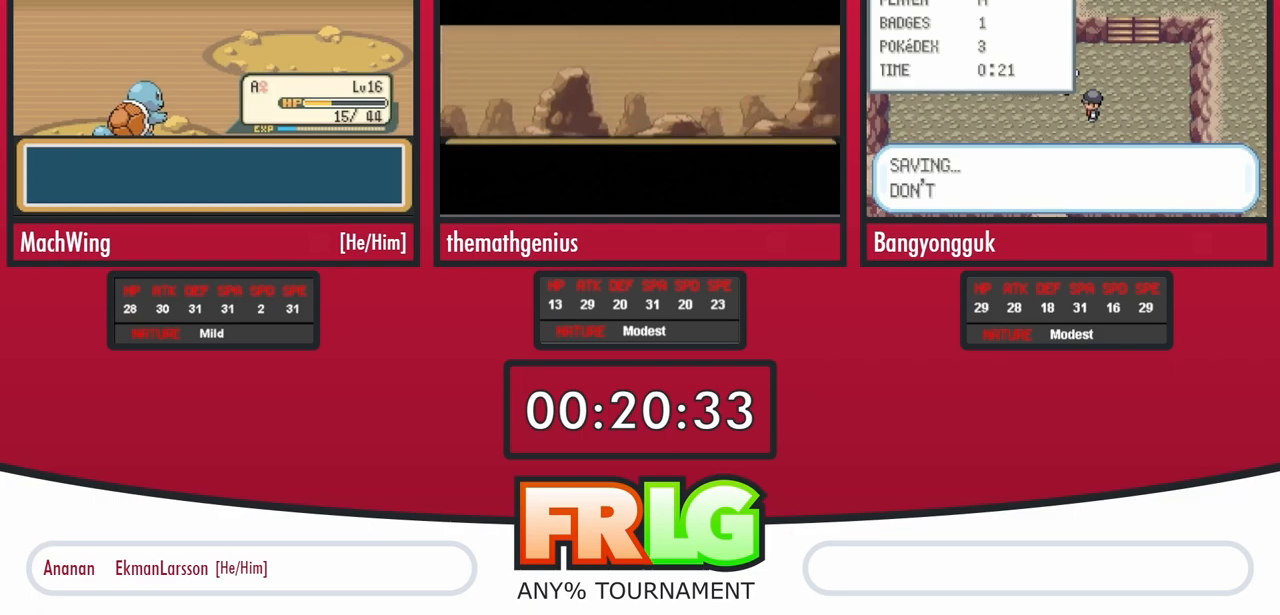
{"buttons": [], "events": []}
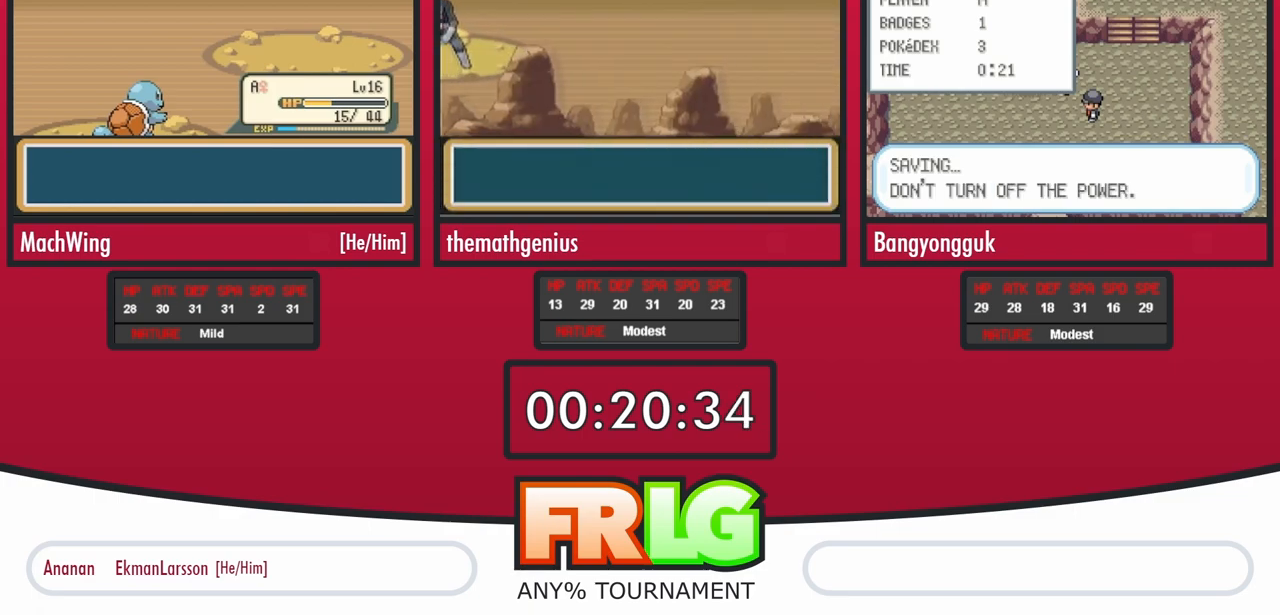
{"buttons": ["B"], "events": [[350, "B", "down"], [400, "B", "up"], [500, "B", "down"]]}